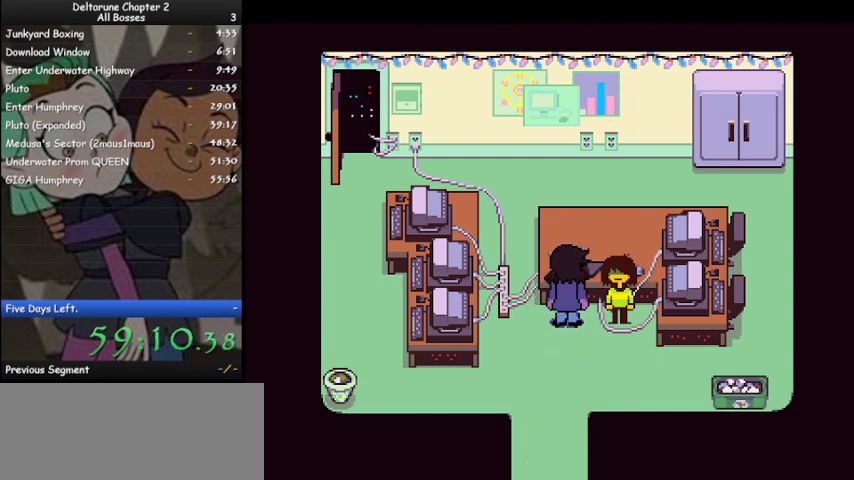
Gameplay with keyboard; each line is a JSON object with the keys held at the frame after it. "events" lists presses ("down") and releases ("up") of "c", "ctrl", "down", "left", "return", "right", "shift", "up", "x" and "z" between this image and that frame as [ms after this image, input, new state], when the widget could be followed in between. No other keys are recorded. Mouse input is not recorded.
{"keys": ["ctrl", "shift", "z"], "events": [[67, "z", "down"], [133, "z", "up"], [233, "z", "down"], [333, "z", "up"], [467, "z", "down"]]}
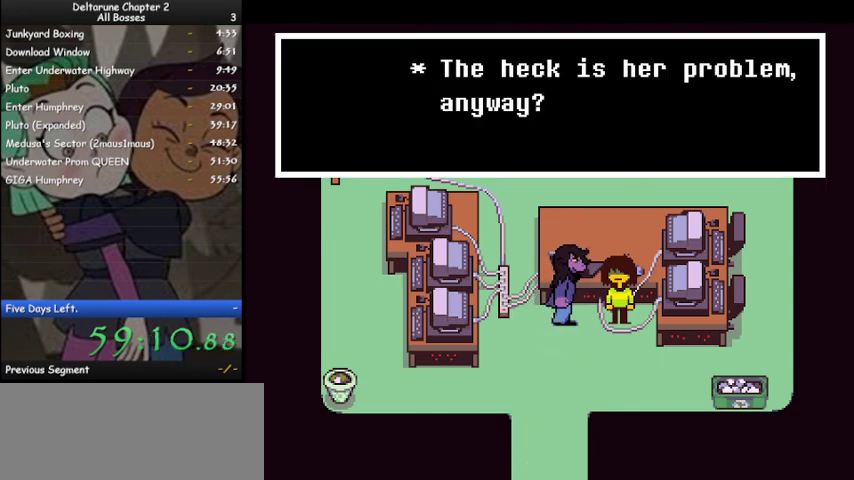
{"keys": ["ctrl", "shift"], "events": [[67, "z", "up"], [200, "z", "down"], [300, "z", "up"], [400, "z", "down"], [500, "z", "up"]]}
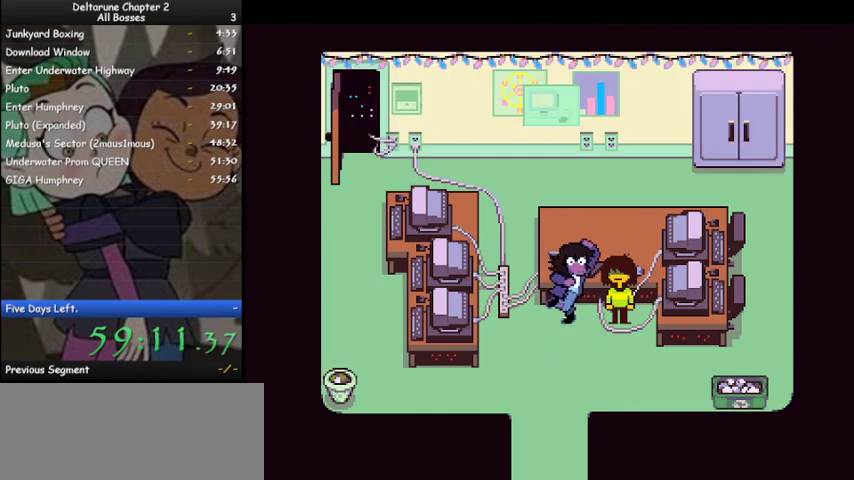
{"keys": ["ctrl", "shift", "z"], "events": [[133, "z", "down"], [167, "z", "up"], [333, "z", "down"], [400, "z", "up"], [500, "z", "down"]]}
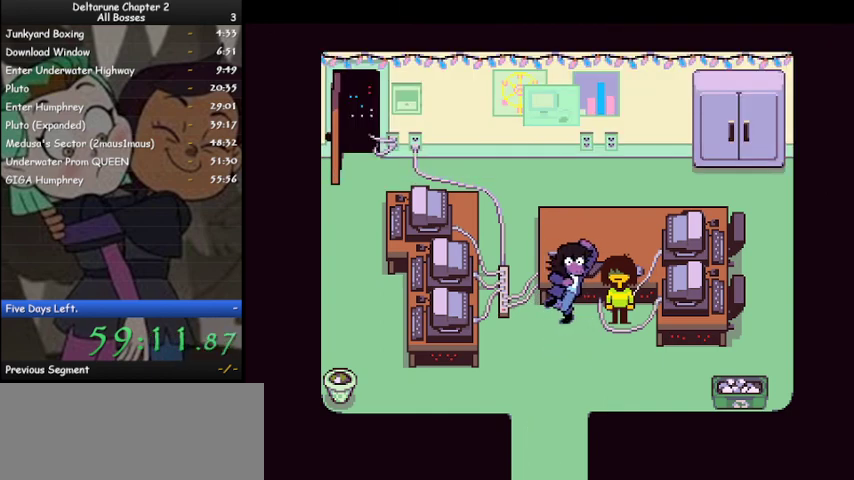
{"keys": ["ctrl", "down", "left", "shift"], "events": [[67, "down", "down"], [67, "left", "down"], [100, "z", "up"], [233, "z", "down"], [300, "z", "up"], [433, "z", "down"], [467, "z", "up"]]}
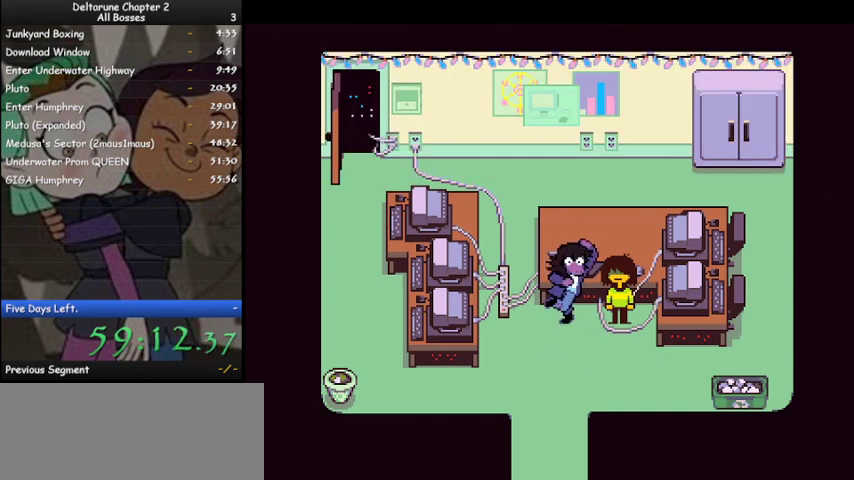
{"keys": ["ctrl", "shift", "z"], "events": [[67, "left", "up"], [133, "down", "up"], [133, "z", "down"], [167, "z", "up"], [300, "z", "down"], [400, "z", "up"], [500, "z", "down"]]}
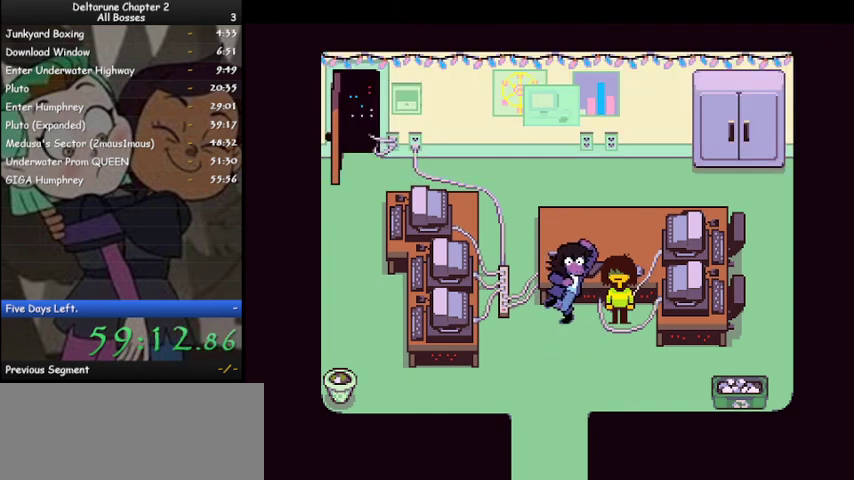
{"keys": ["ctrl", "shift"], "events": [[33, "z", "up"], [167, "z", "down"], [233, "z", "up"], [367, "z", "down"], [467, "z", "up"]]}
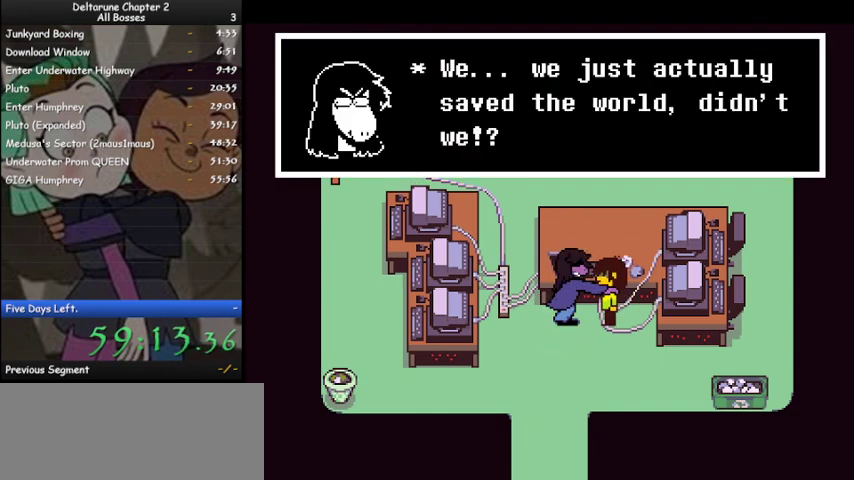
{"keys": ["ctrl", "shift", "z"], "events": [[67, "z", "down"], [133, "z", "up"], [233, "z", "down"], [333, "z", "up"], [467, "z", "down"]]}
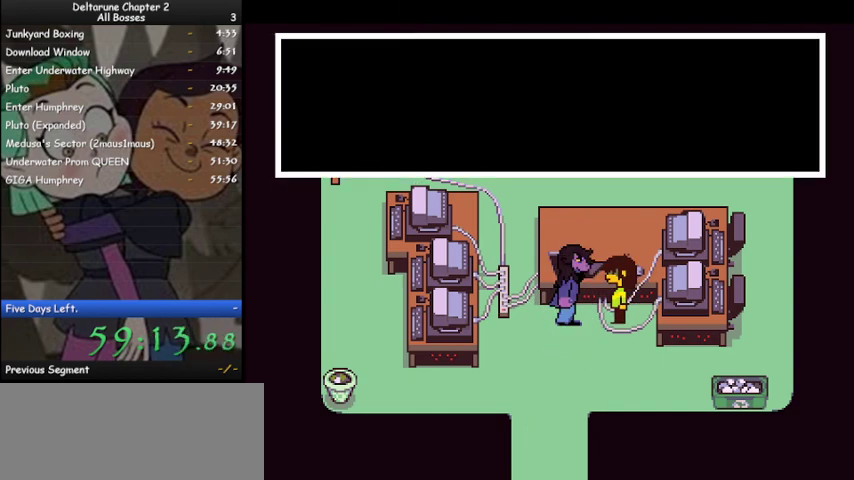
{"keys": ["ctrl", "shift"], "events": [[67, "z", "up"], [167, "z", "down"], [267, "z", "up"], [367, "z", "down"], [433, "z", "up"]]}
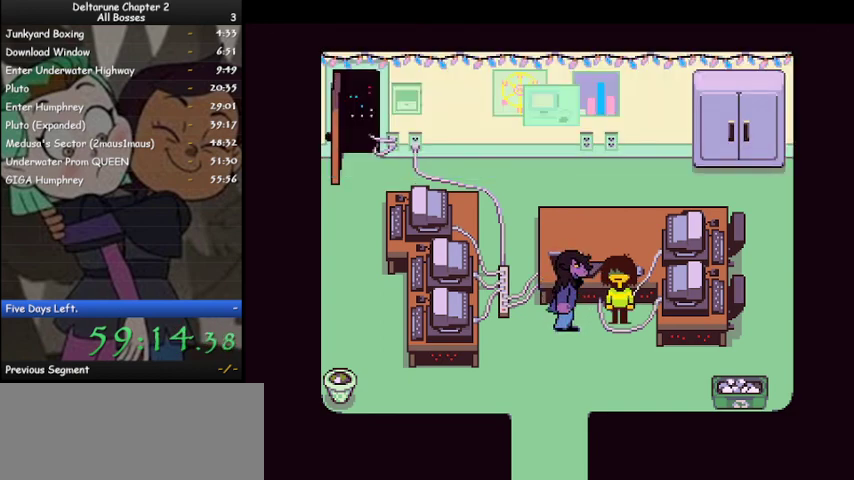
{"keys": ["ctrl", "shift", "z"], "events": [[33, "z", "down"], [133, "z", "up"], [267, "z", "down"], [367, "z", "up"], [467, "z", "down"]]}
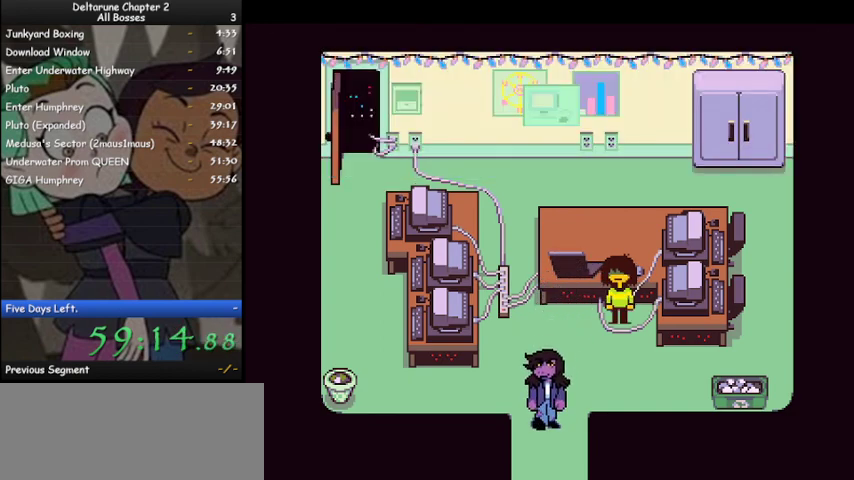
{"keys": ["ctrl", "shift"], "events": [[67, "z", "up"], [133, "z", "down"], [233, "z", "up"], [367, "z", "down"], [467, "z", "up"]]}
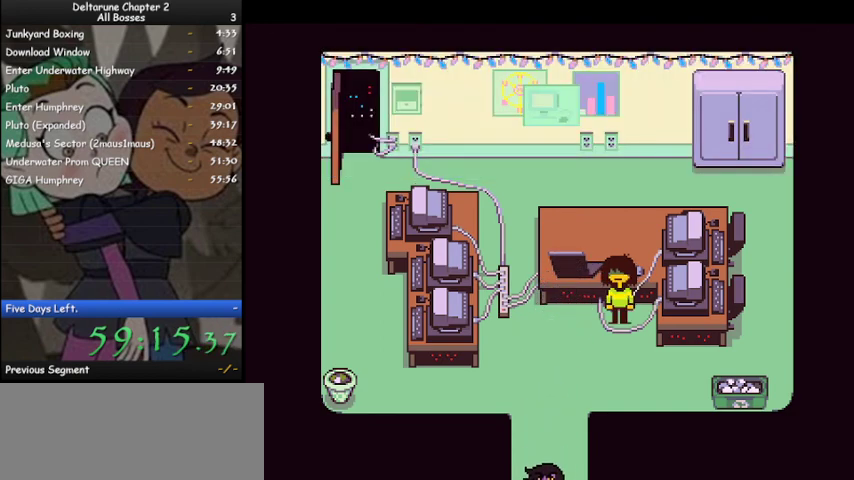
{"keys": ["ctrl", "shift"], "events": [[133, "z", "down"], [200, "z", "up"], [367, "z", "down"], [433, "z", "up"]]}
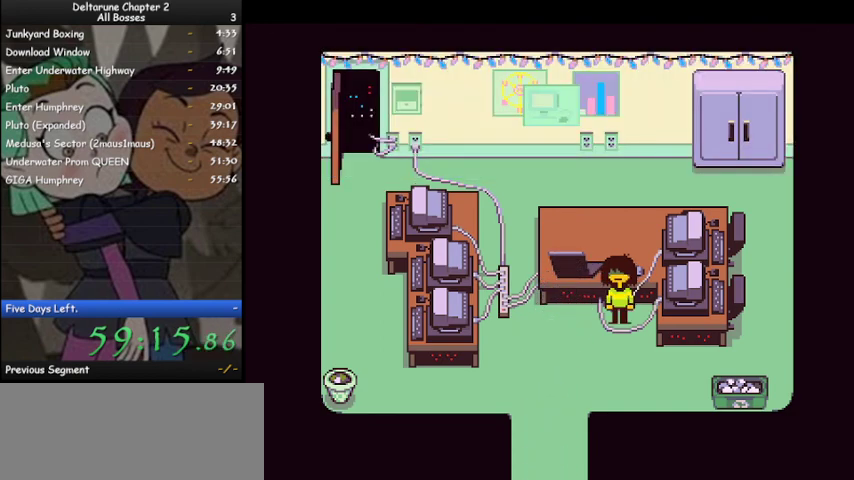
{"keys": ["ctrl", "down", "left", "shift", "z"], "events": [[33, "z", "down"], [133, "z", "up"], [233, "z", "down"], [367, "z", "up"], [467, "down", "down"], [467, "left", "down"], [500, "z", "down"]]}
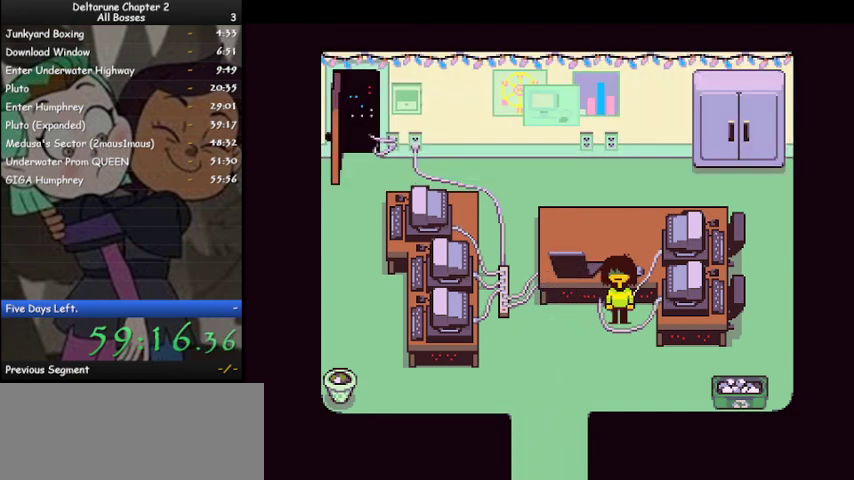
{"keys": ["ctrl", "down", "left", "shift"], "events": [[67, "z", "up"], [200, "z", "down"], [300, "z", "up"], [367, "z", "down"], [467, "z", "up"]]}
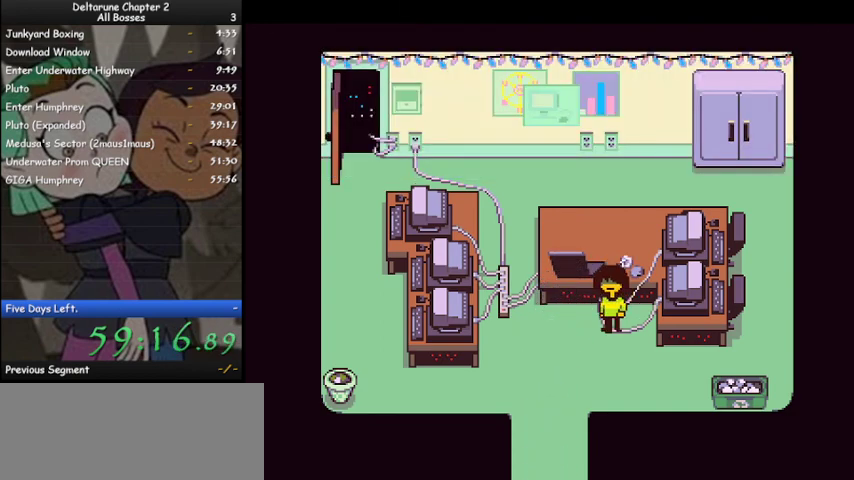
{"keys": ["ctrl", "down", "shift"], "events": [[67, "z", "down"], [167, "z", "up"], [267, "z", "down"], [300, "left", "up"], [300, "z", "up"]]}
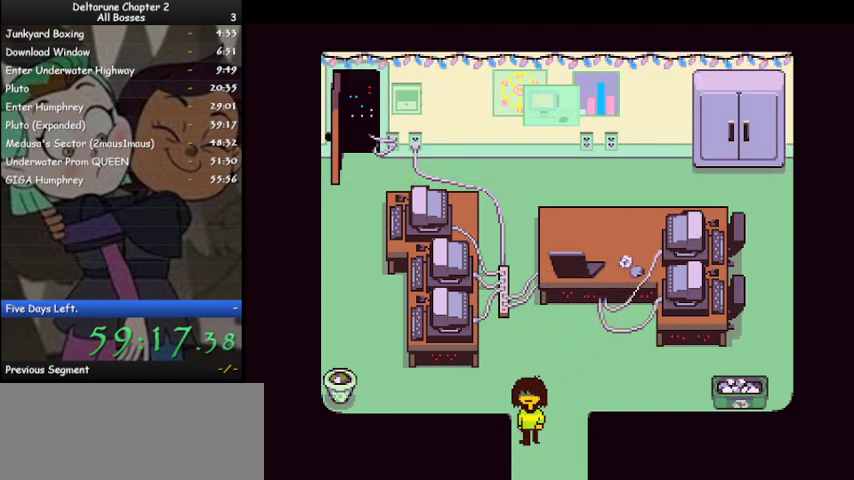
{"keys": ["ctrl", "shift"], "events": [[333, "down", "up"], [333, "z", "down"], [433, "z", "up"]]}
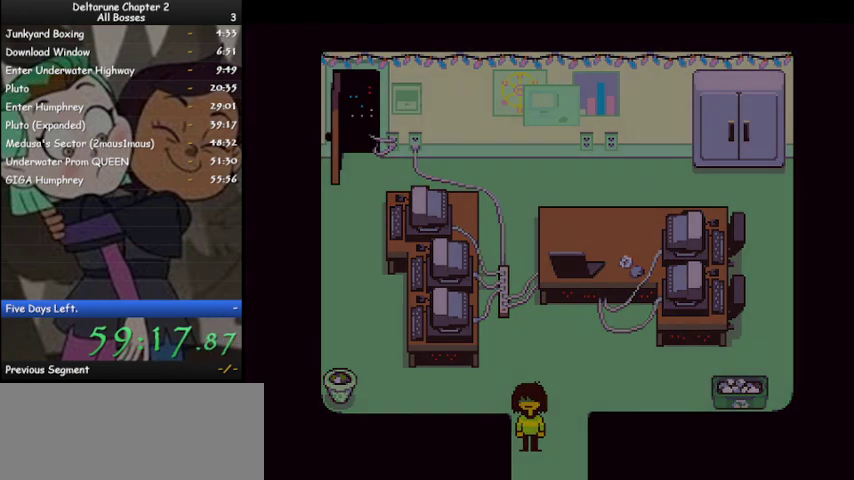
{"keys": ["ctrl", "down", "shift"], "events": [[100, "z", "down"], [133, "down", "down"], [133, "z", "up"], [367, "z", "down"], [433, "z", "up"]]}
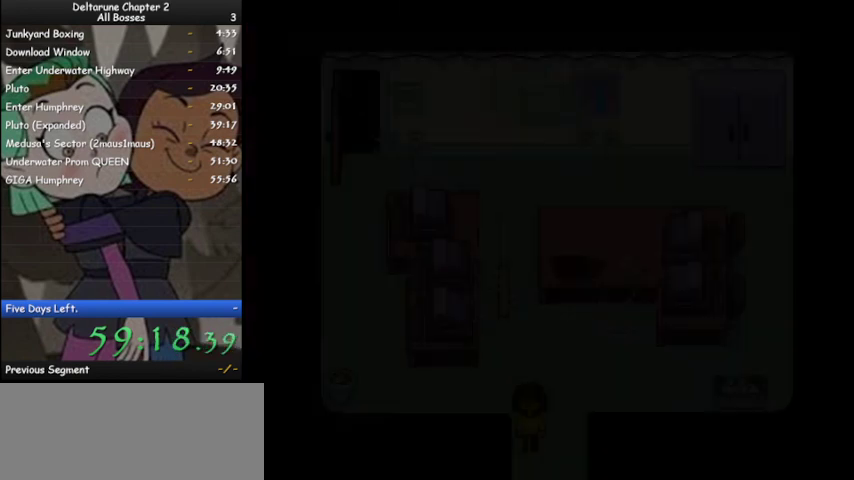
{"keys": ["ctrl", "down", "shift"], "events": [[33, "z", "down"], [133, "z", "up"], [200, "z", "down"], [300, "z", "up"], [367, "z", "down"], [433, "z", "up"]]}
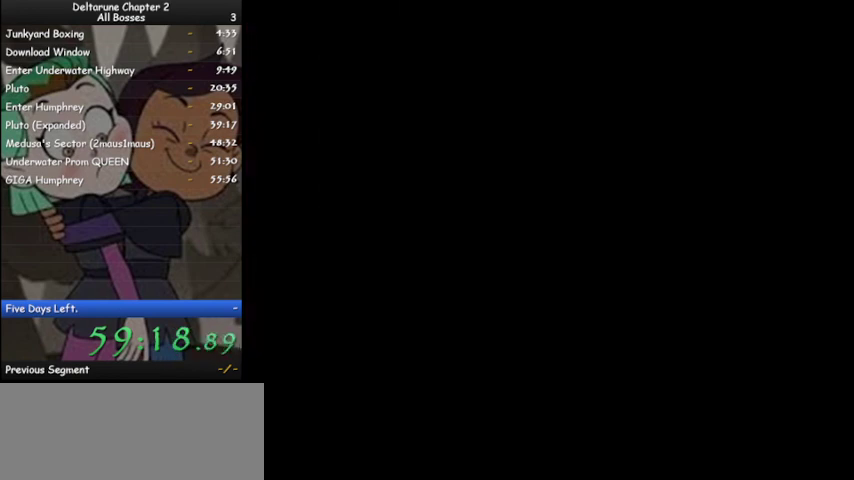
{"keys": ["ctrl", "down", "shift"], "events": [[33, "z", "down"], [133, "z", "up"], [233, "z", "down"], [333, "z", "up"], [400, "z", "down"], [500, "z", "up"]]}
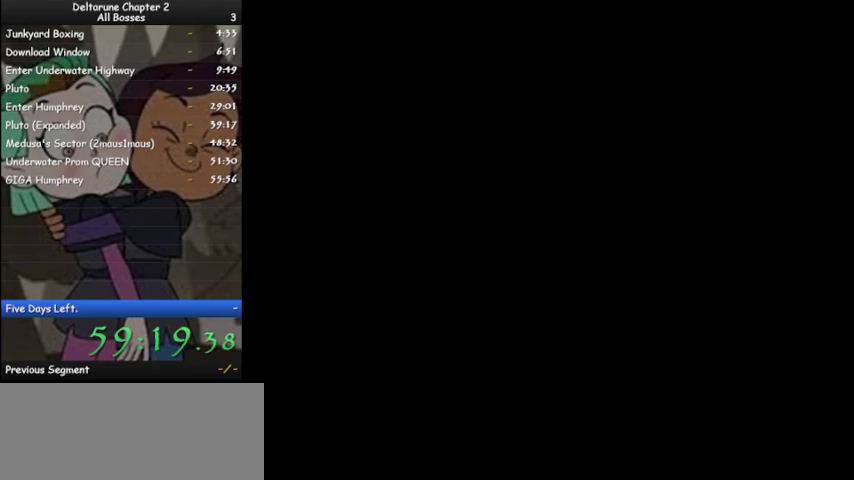
{"keys": ["ctrl", "down", "shift"], "events": [[100, "z", "down"], [200, "z", "up"], [333, "z", "down"], [433, "z", "up"]]}
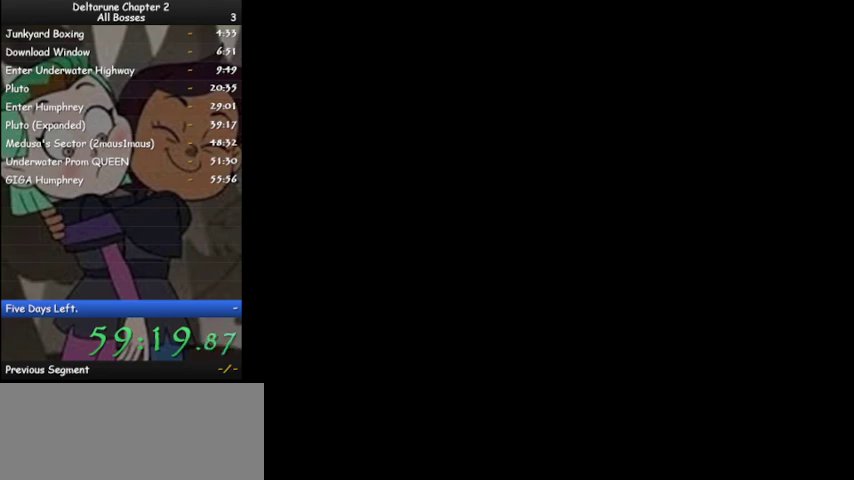
{"keys": ["ctrl", "down", "shift"], "events": [[33, "z", "down"], [67, "z", "up"], [200, "z", "down"], [267, "z", "up"], [400, "z", "down"], [500, "z", "up"]]}
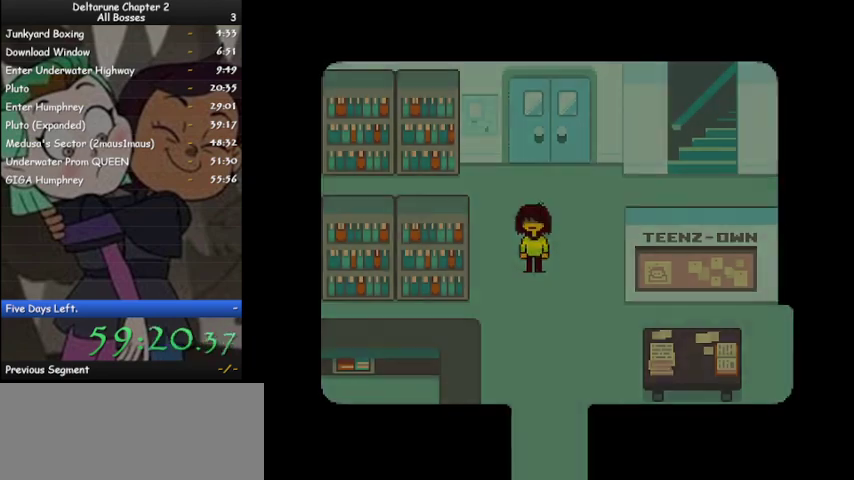
{"keys": ["ctrl", "down", "shift", "z"], "events": [[100, "z", "down"], [167, "z", "up"], [267, "z", "down"], [367, "z", "up"], [467, "z", "down"]]}
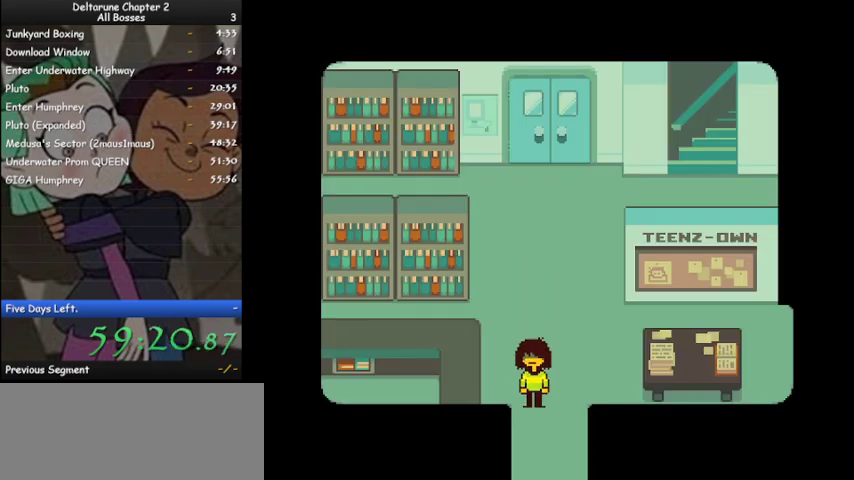
{"keys": ["ctrl", "left", "shift", "z"], "events": [[67, "z", "up"], [200, "z", "down"], [300, "z", "up"], [333, "down", "up"], [433, "z", "down"], [467, "left", "down"]]}
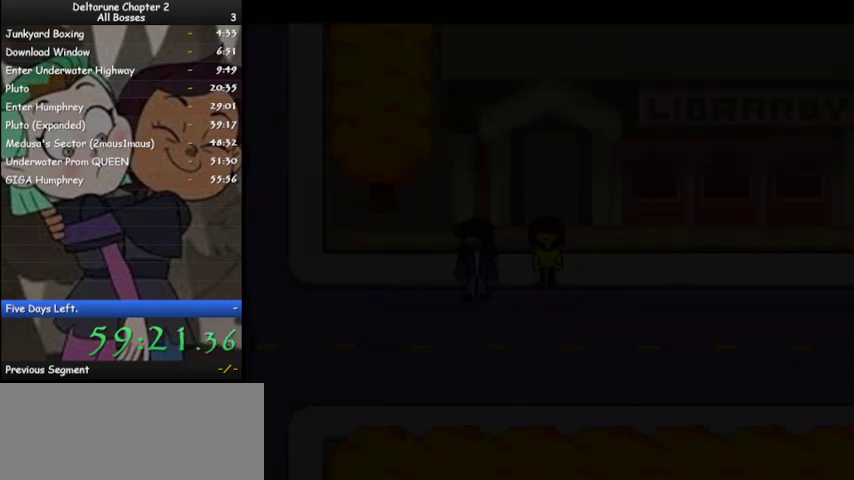
{"keys": ["ctrl", "left", "shift"], "events": [[33, "z", "up"], [200, "z", "down"], [300, "z", "up"], [433, "z", "down"], [500, "z", "up"]]}
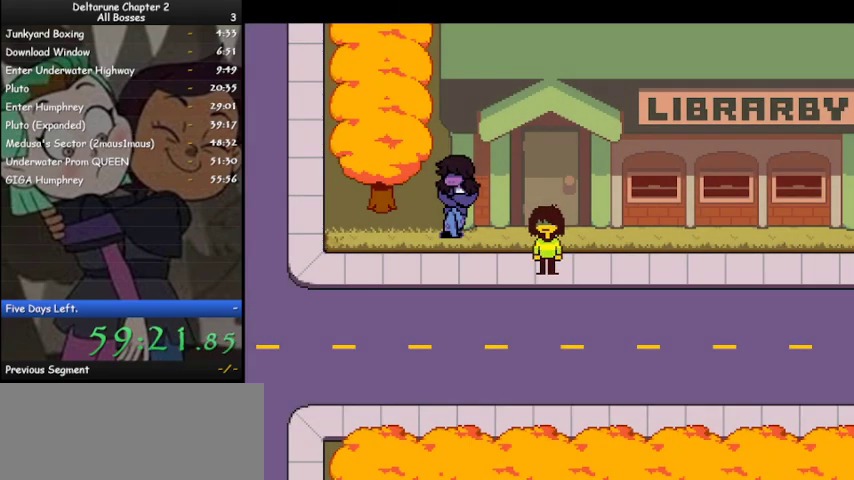
{"keys": ["ctrl", "left", "shift"], "events": [[133, "z", "down"], [233, "z", "up"], [367, "z", "down"], [400, "z", "up"]]}
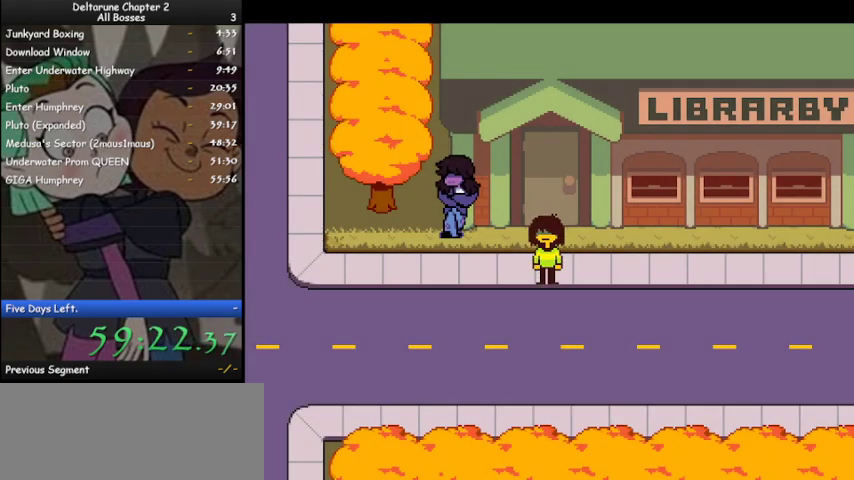
{"keys": ["ctrl", "left", "shift", "z"], "events": [[67, "z", "down"], [133, "z", "up"], [233, "z", "down"], [333, "z", "up"], [467, "z", "down"]]}
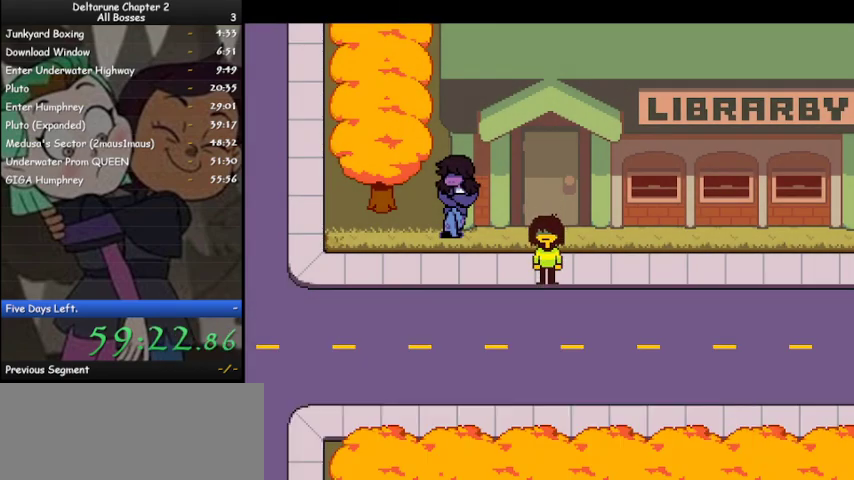
{"keys": ["ctrl", "left", "shift"], "events": [[67, "z", "up"], [167, "z", "down"], [267, "z", "up"], [400, "z", "down"], [500, "z", "up"]]}
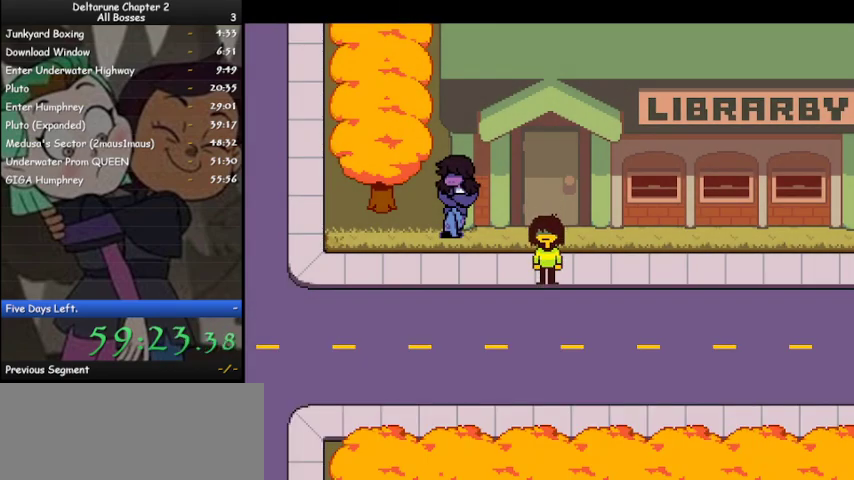
{"keys": ["ctrl", "left", "shift"], "events": [[100, "z", "down"], [167, "z", "up"], [333, "z", "down"], [400, "z", "up"]]}